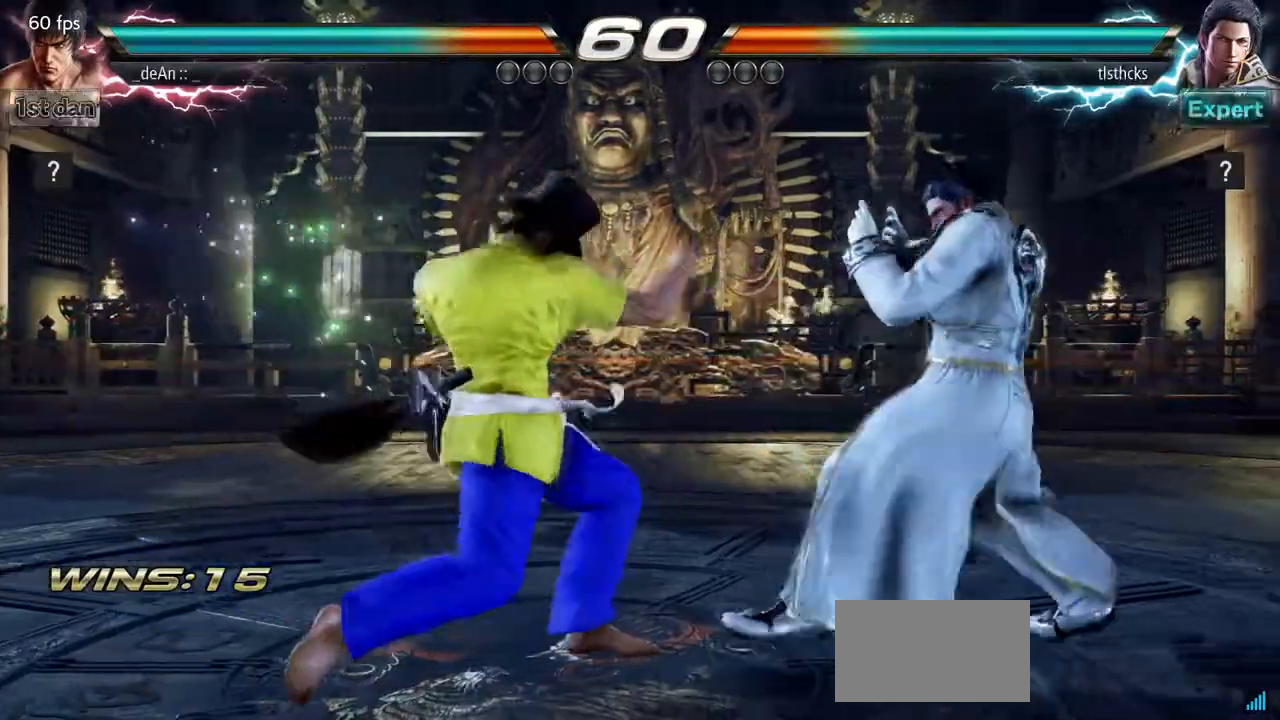
Gameplay with a controller (arcade stick); each line is a JSON object with the inputs held at the frame after it (dt_ms = milliseconds from this image to that frame). "events" lists button and stick changes between this image and that frame as [ms after this image, input, new state], when the widget could be followed in between. Not read: L3 R3.
{"dt_ms": 500, "buttons": [], "left_stick": "center", "events": [[100, "left_stick", "down"], [133, "CIRCLE", "down"], [233, "CIRCLE", "up"], [283, "left_stick", "center"]]}
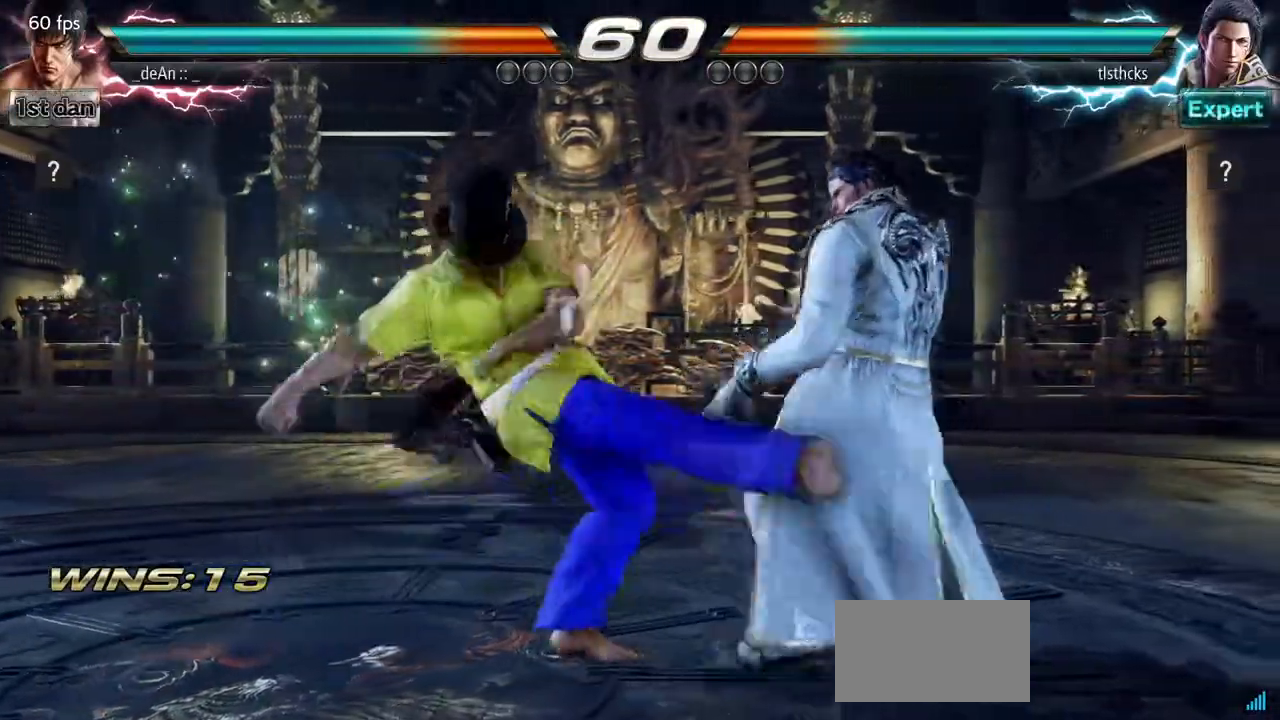
{"dt_ms": 500, "buttons": ["SQUARE"], "left_stick": "center", "events": [[433, "SQUARE", "down"]]}
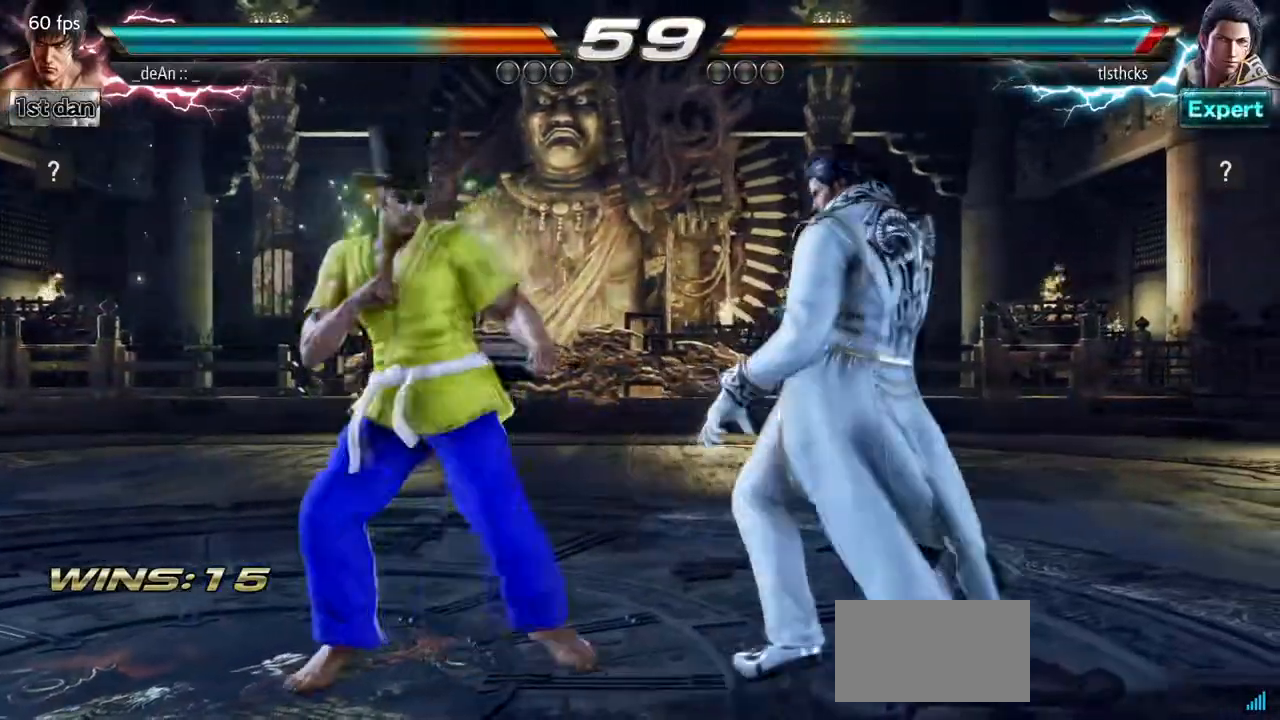
{"dt_ms": 500, "buttons": [], "left_stick": "center", "events": [[50, "SQUARE", "up"], [83, "TRIANGLE", "down"], [200, "TRIANGLE", "up"], [283, "TRIANGLE", "down"], [400, "TRIANGLE", "up"]]}
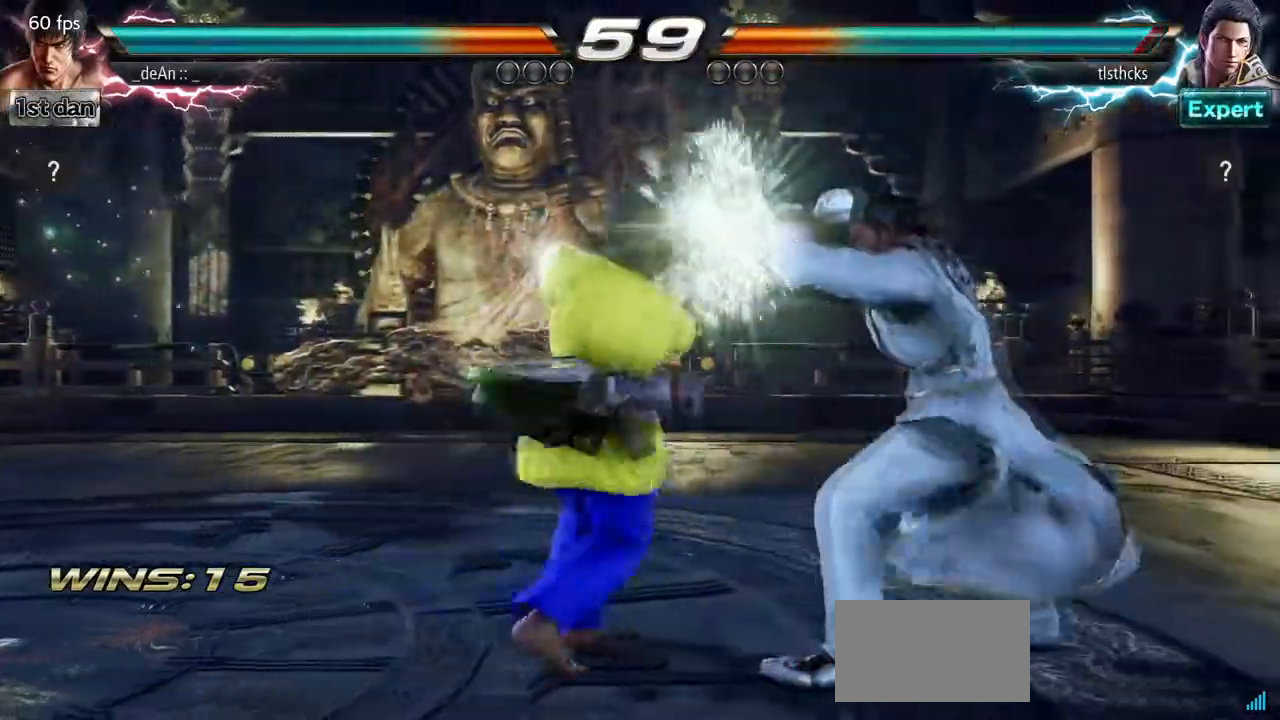
{"dt_ms": 500, "buttons": ["SQUARE", "TRIANGLE"], "left_stick": "center", "events": [[300, "SQUARE", "down"], [300, "TRIANGLE", "down"]]}
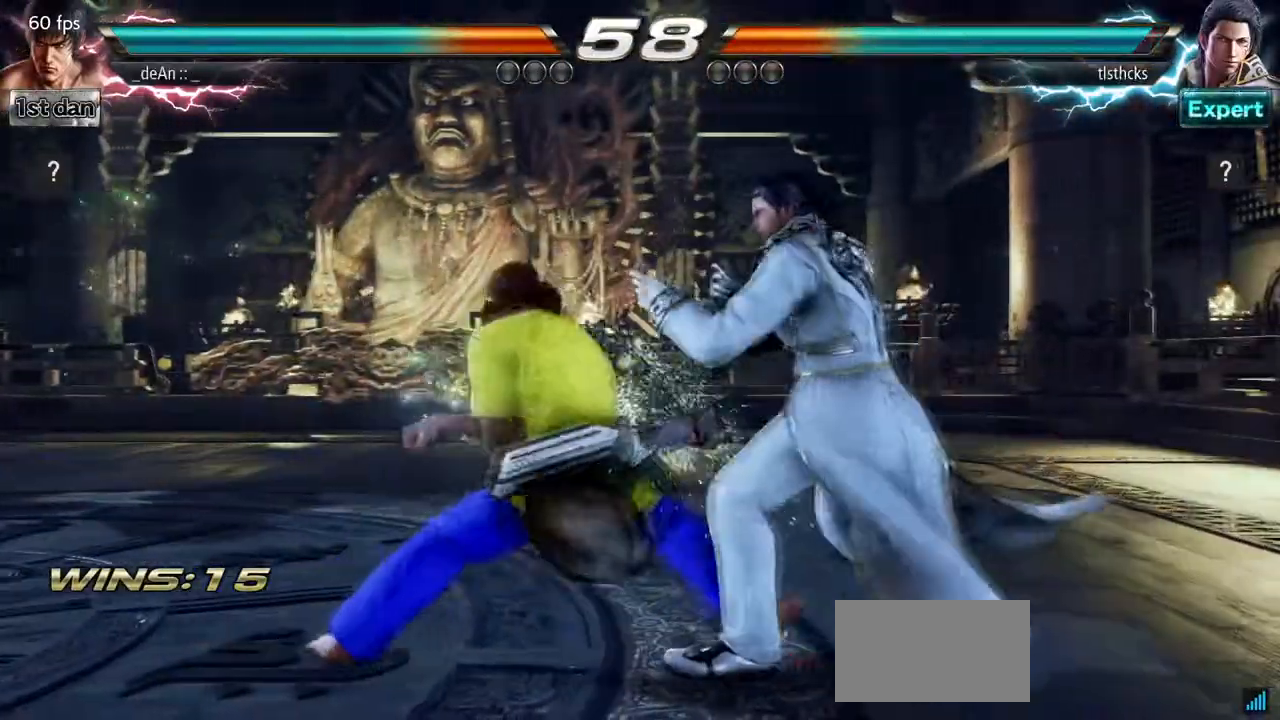
{"dt_ms": 500, "buttons": ["SQUARE"], "left_stick": "center", "events": [[100, "SQUARE", "up"], [133, "TRIANGLE", "up"], [467, "SQUARE", "down"]]}
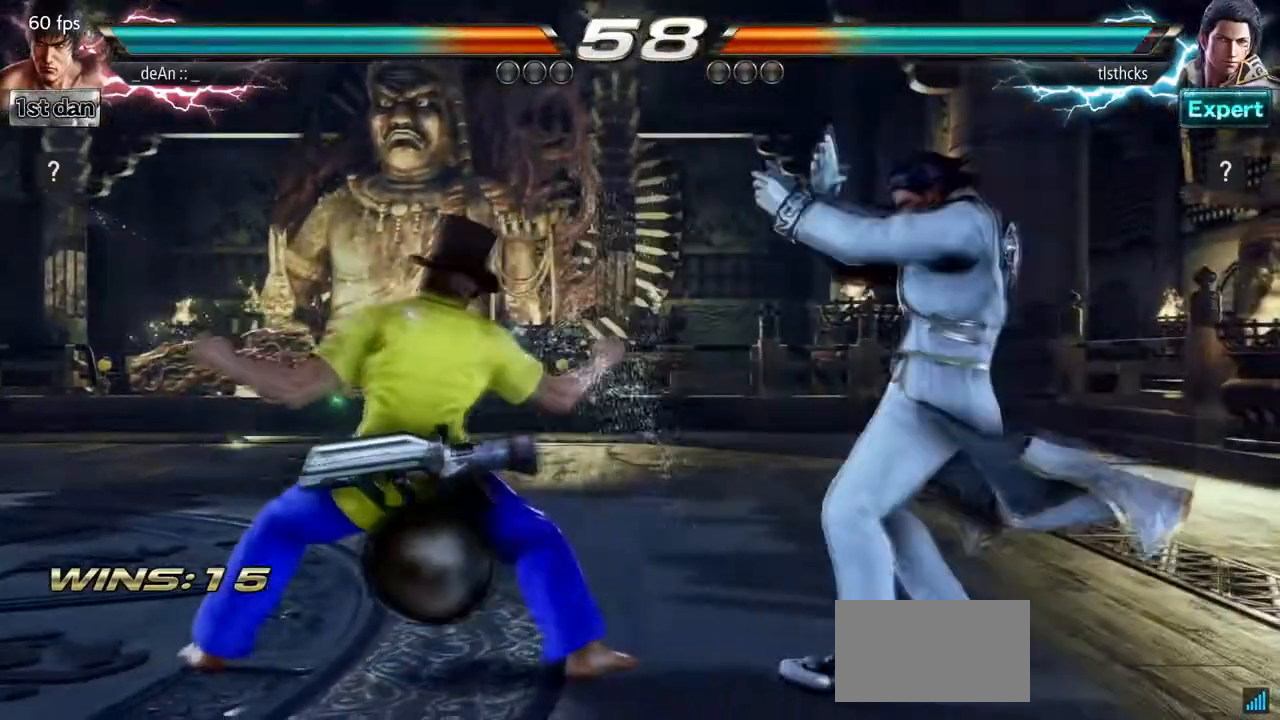
{"dt_ms": 500, "buttons": [], "left_stick": "down", "events": [[117, "SQUARE", "up"], [117, "left_stick", "left"], [200, "left_stick", "center"], [283, "left_stick", "left"], [433, "left_stick", "center"], [500, "left_stick", "down"]]}
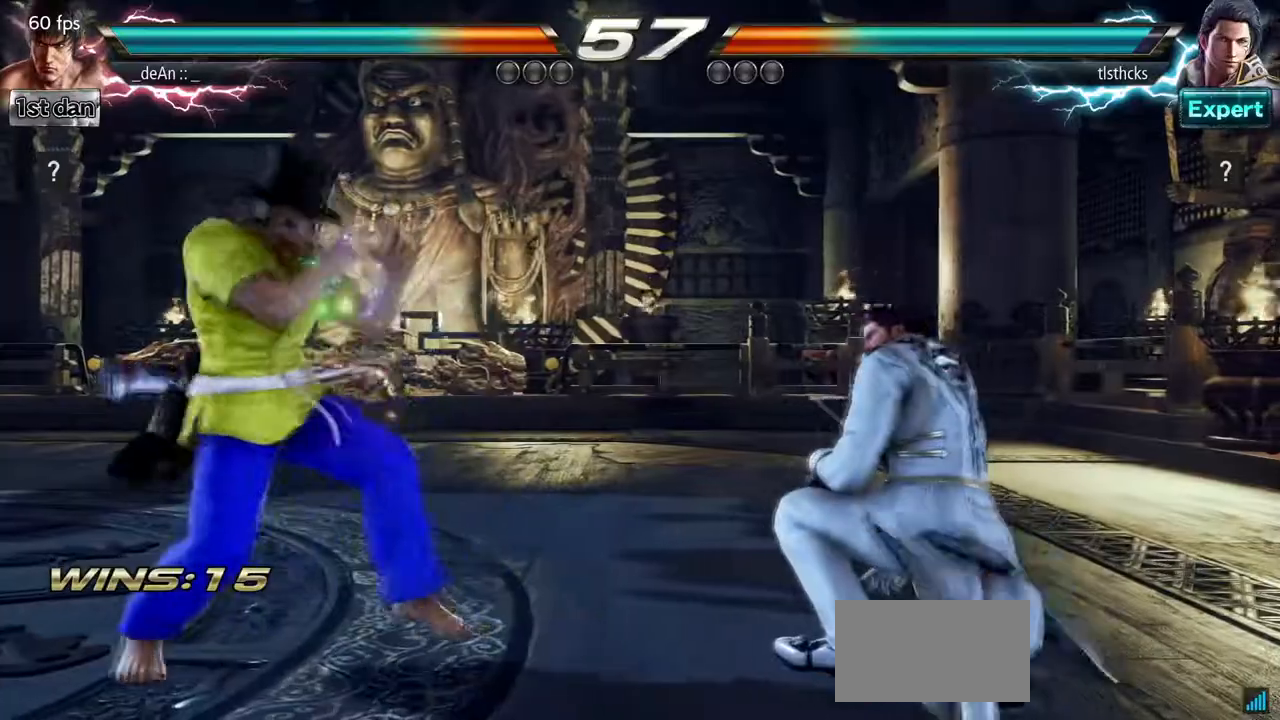
{"dt_ms": 500, "buttons": [], "left_stick": "left", "events": [[17, "left_stick", "down-left"], [167, "left_stick", "left"]]}
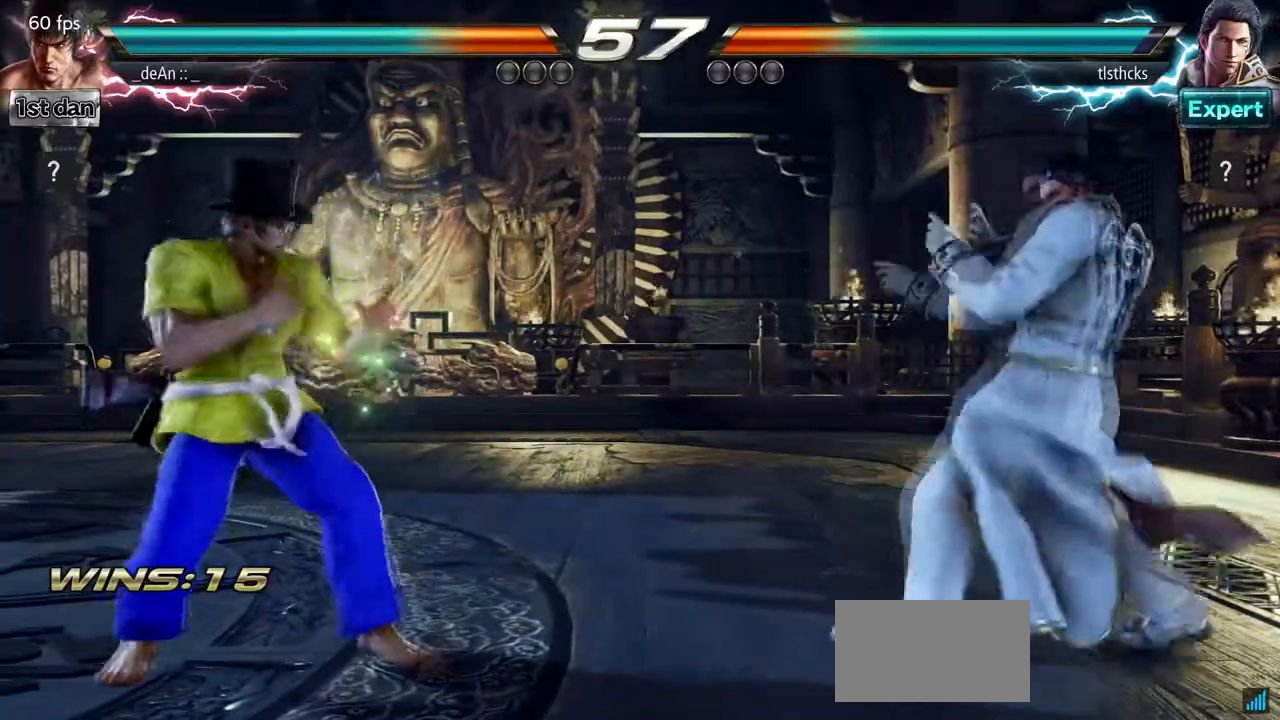
{"dt_ms": 500, "buttons": [], "left_stick": "center", "events": [[17, "left_stick", "down"], [100, "left_stick", "center"], [217, "left_stick", "up"], [300, "left_stick", "center"]]}
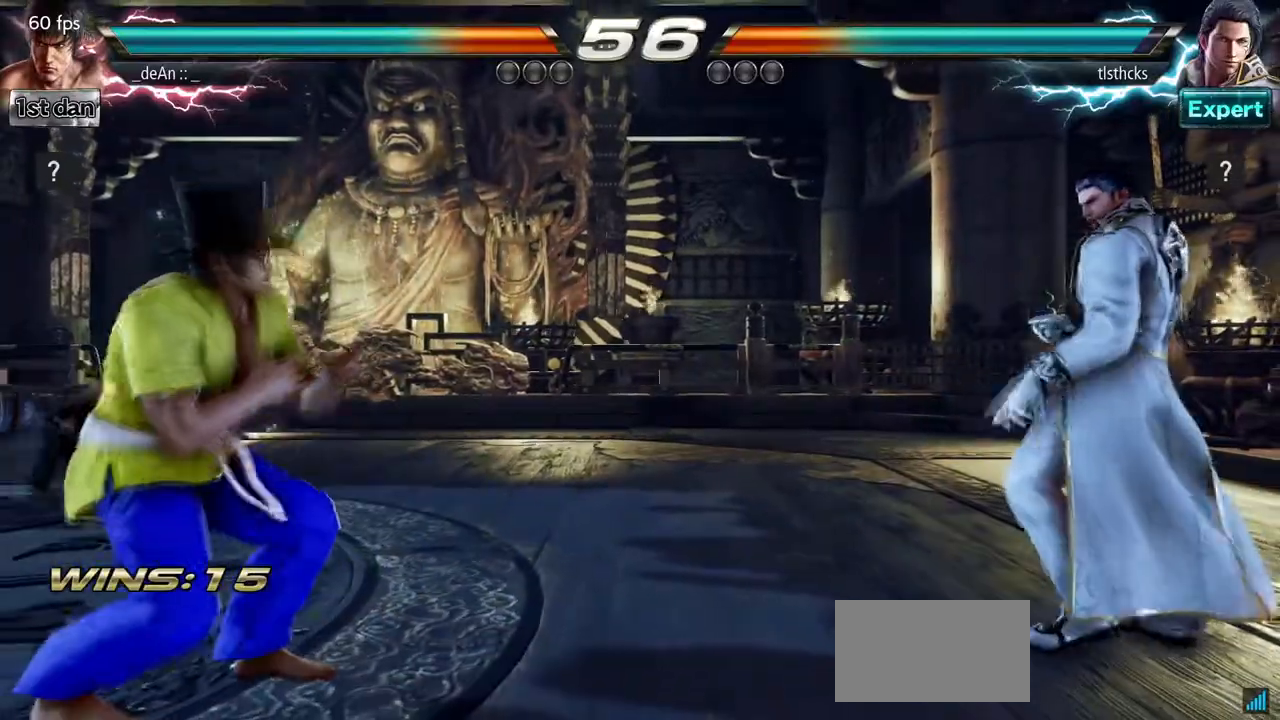
{"dt_ms": 1000, "buttons": [], "left_stick": "left", "events": [[50, "CROSS", "down"], [200, "CROSS", "up"], [700, "left_stick", "left"]]}
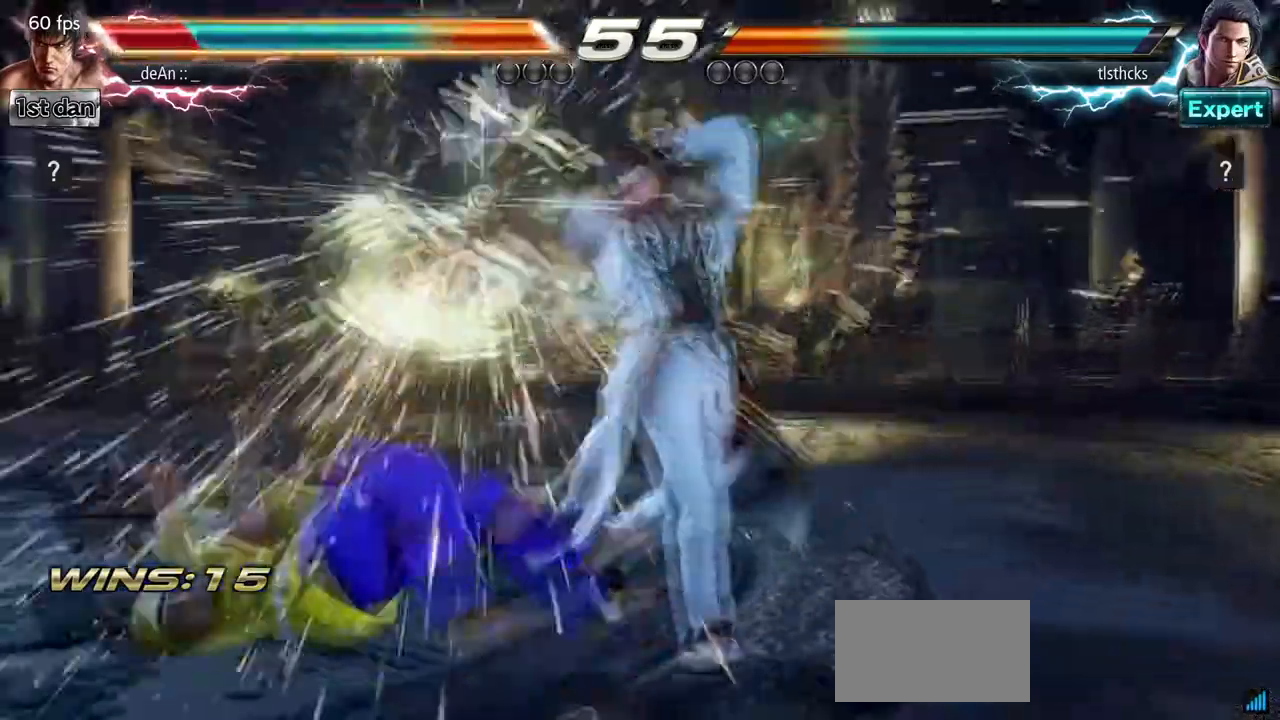
{"dt_ms": 500, "buttons": [], "left_stick": "left", "events": []}
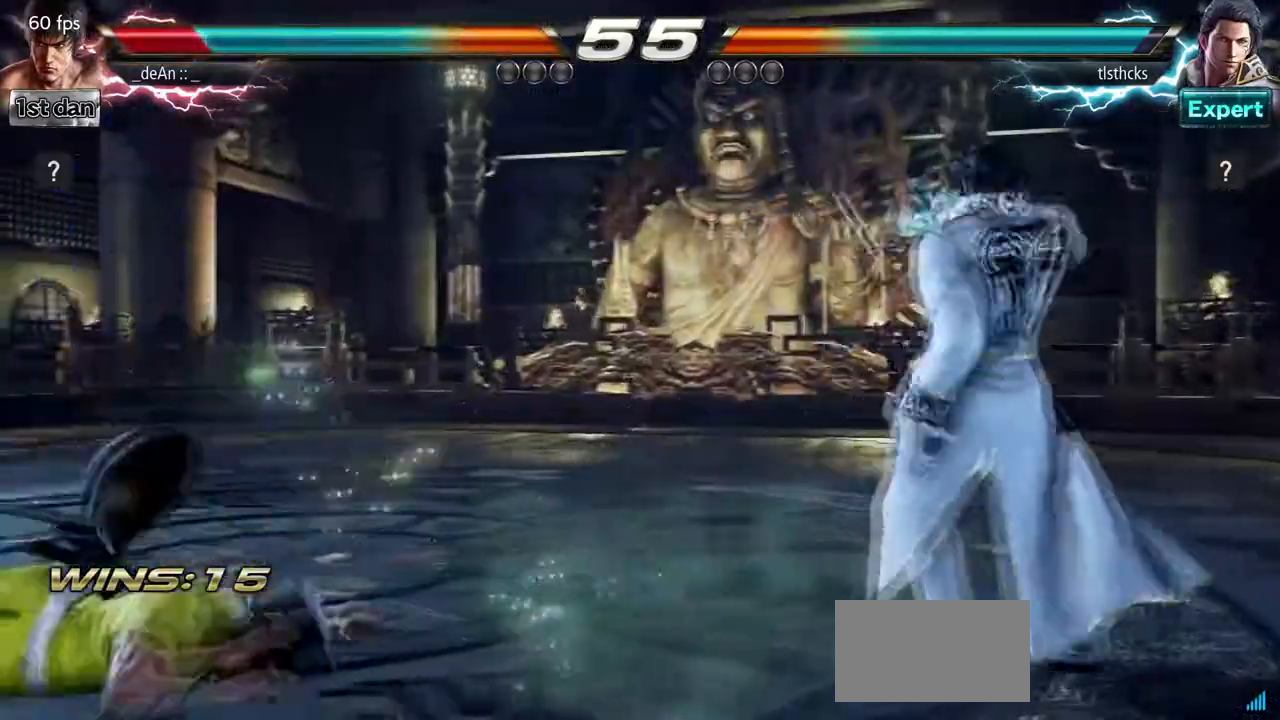
{"dt_ms": 500, "buttons": [], "left_stick": "center", "events": [[233, "SQUARE", "down"], [400, "SQUARE", "up"], [500, "left_stick", "center"]]}
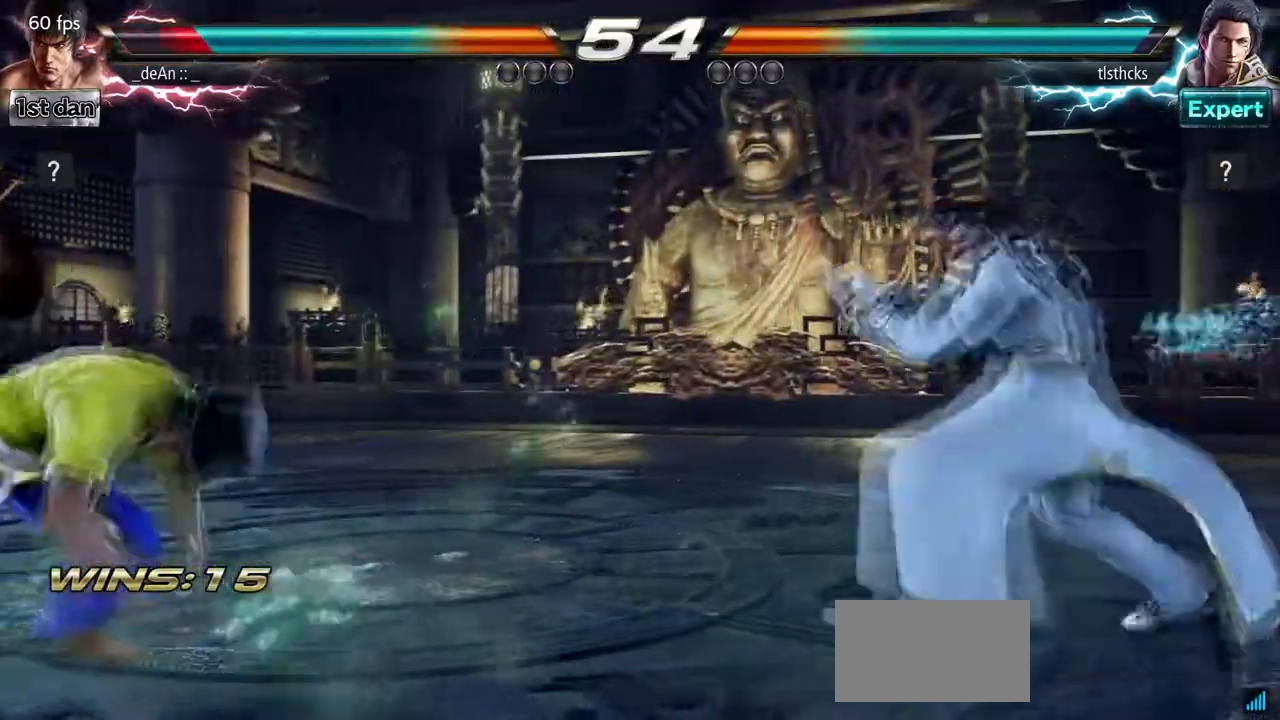
{"dt_ms": 500, "buttons": [], "left_stick": "center", "events": [[200, "left_stick", "up-left"], [283, "left_stick", "center"], [383, "CIRCLE", "down"], [383, "CROSS", "down"], [467, "CIRCLE", "up"], [467, "CROSS", "up"]]}
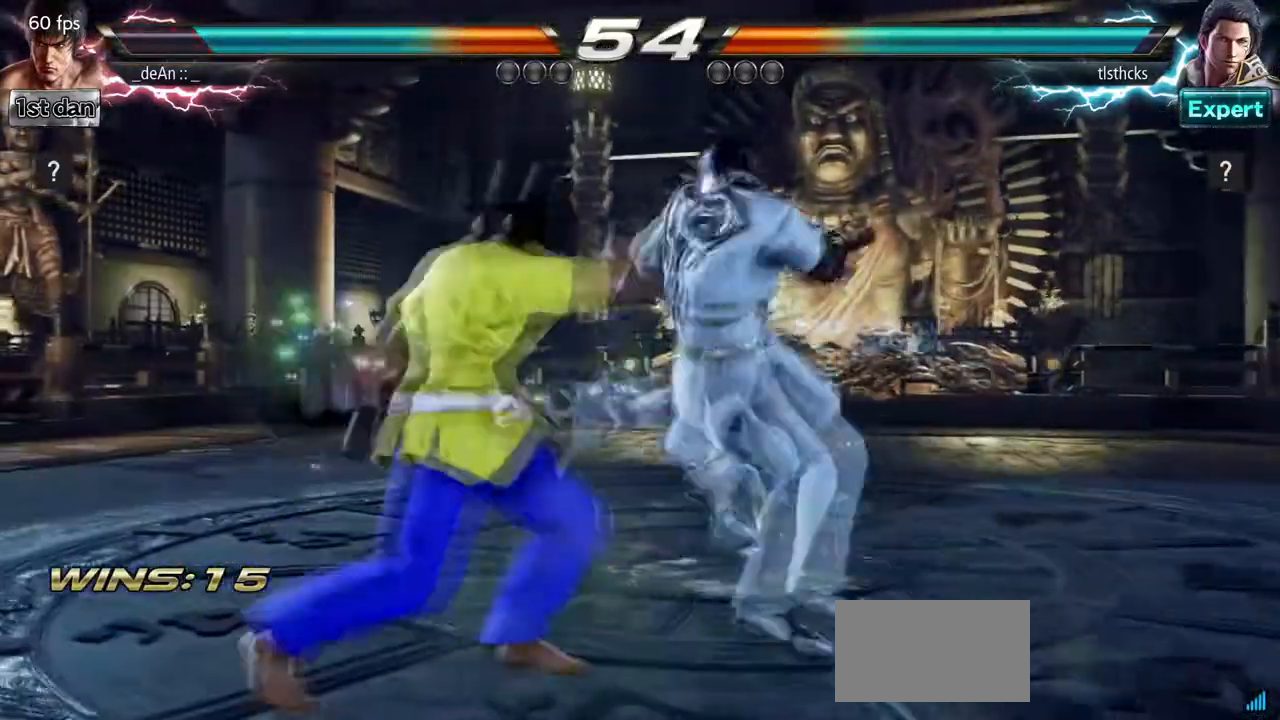
{"dt_ms": 500, "buttons": [], "left_stick": "left", "events": [[383, "left_stick", "left"]]}
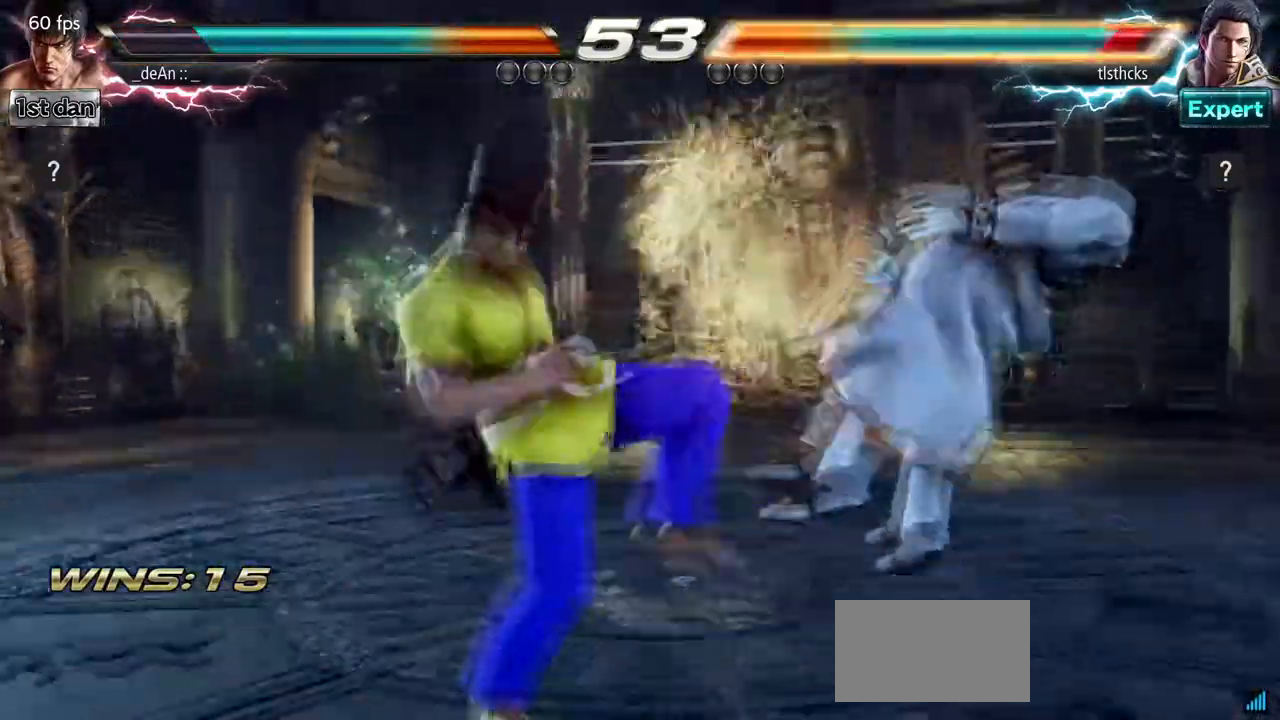
{"dt_ms": 1000, "buttons": [], "left_stick": "center", "events": [[50, "left_stick", "center"], [283, "left_stick", "right"], [367, "left_stick", "center"], [517, "left_stick", "right"], [683, "left_stick", "left"], [733, "CROSS", "down"], [883, "CROSS", "up"], [983, "left_stick", "center"]]}
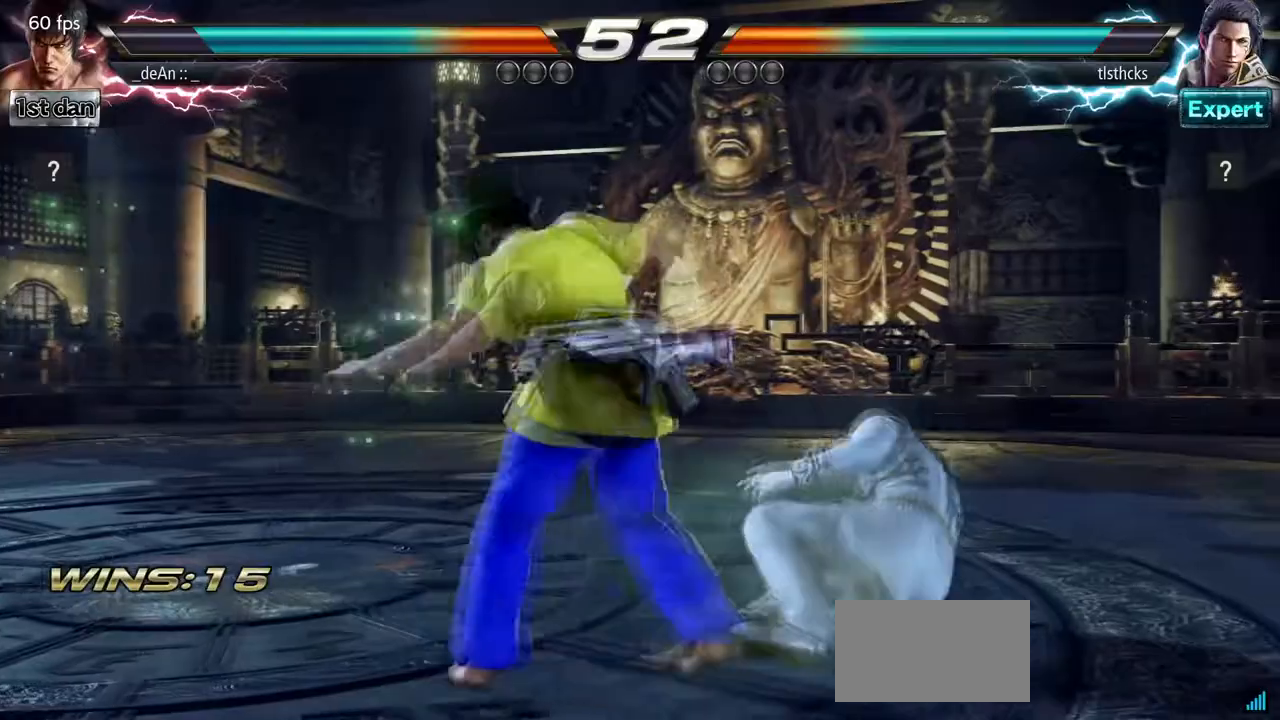
{"dt_ms": 500, "buttons": [], "left_stick": "center", "events": []}
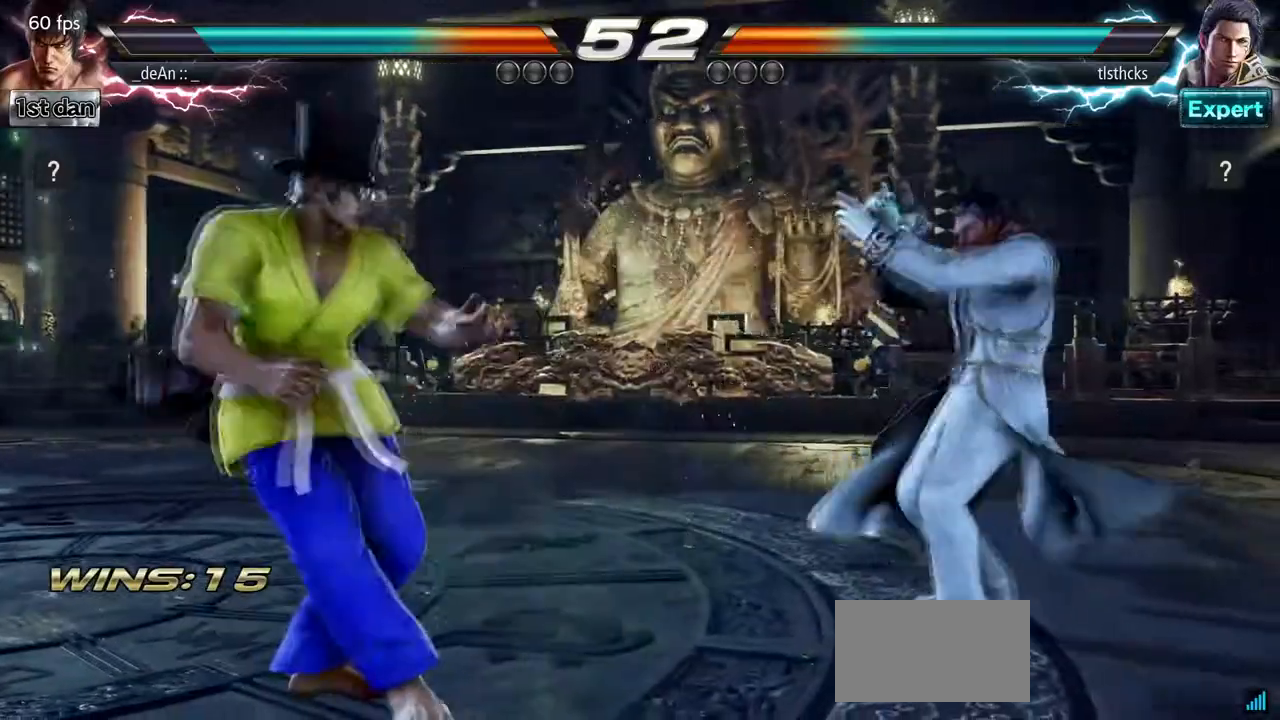
{"dt_ms": 500, "buttons": [], "left_stick": "center", "events": [[50, "left_stick", "right"], [100, "left_stick", "center"], [200, "left_stick", "right"], [267, "CROSS", "down"], [383, "CROSS", "up"], [450, "left_stick", "center"]]}
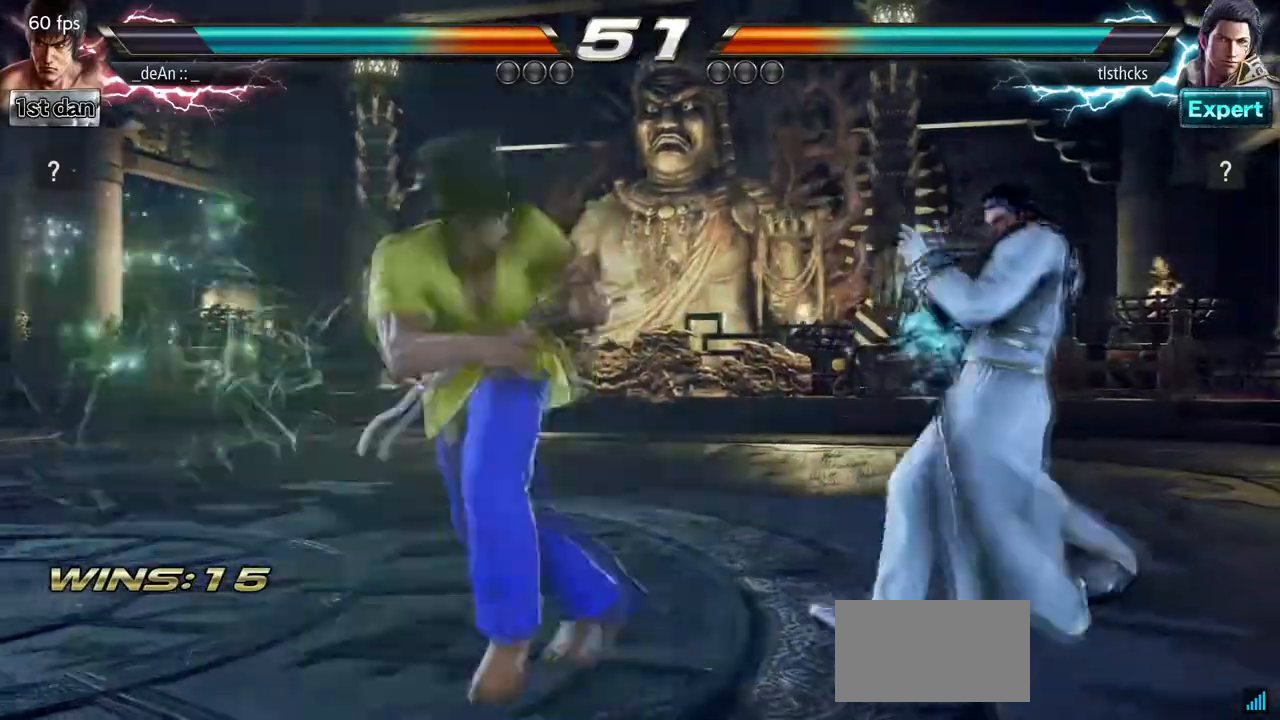
{"dt_ms": 500, "buttons": [], "left_stick": "center", "events": []}
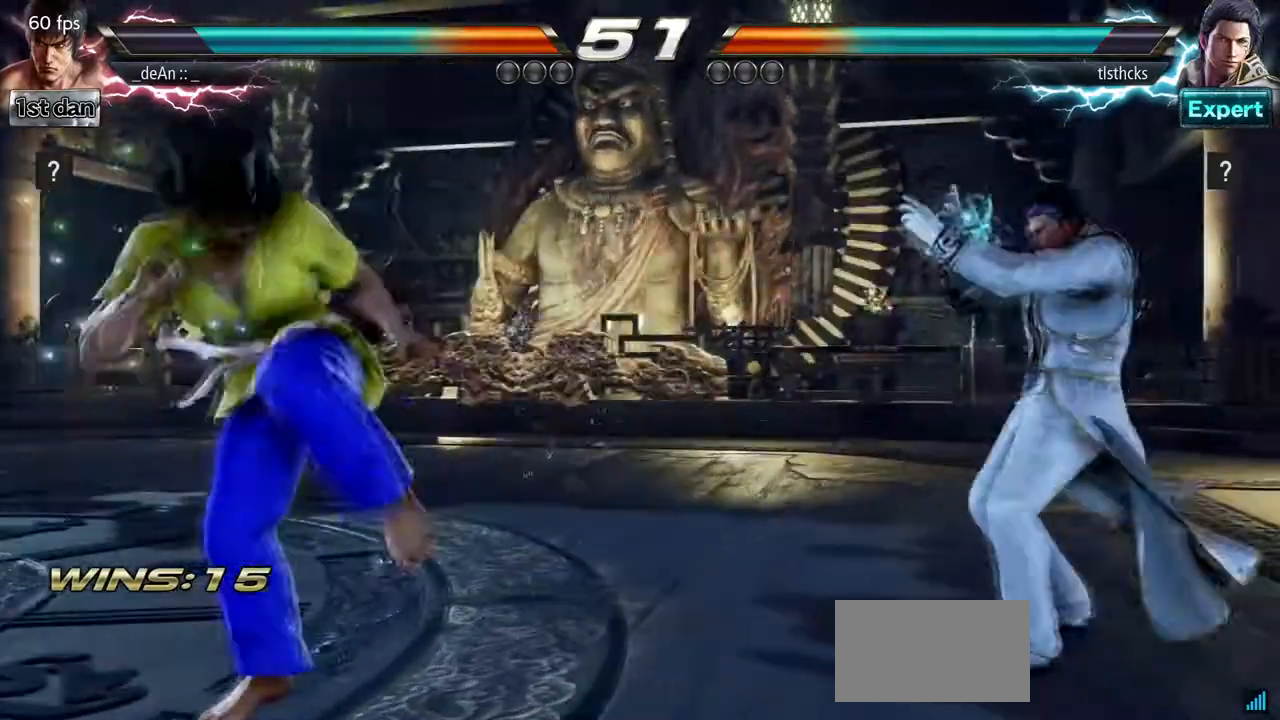
{"dt_ms": 500, "buttons": [], "left_stick": "center", "events": [[33, "left_stick", "down"], [117, "left_stick", "center"], [233, "CIRCLE", "down"], [233, "CROSS", "down"], [317, "CIRCLE", "up"], [317, "CROSS", "up"]]}
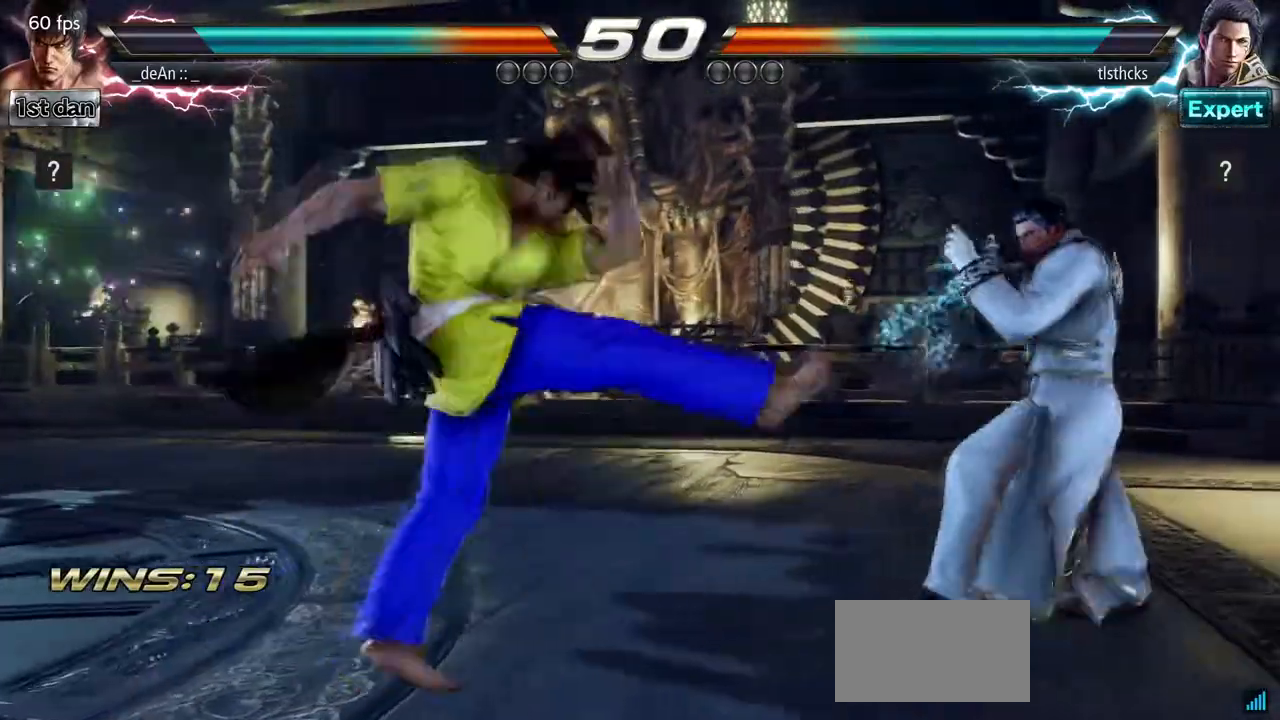
{"dt_ms": 500, "buttons": [], "left_stick": "left", "events": [[400, "left_stick", "left"]]}
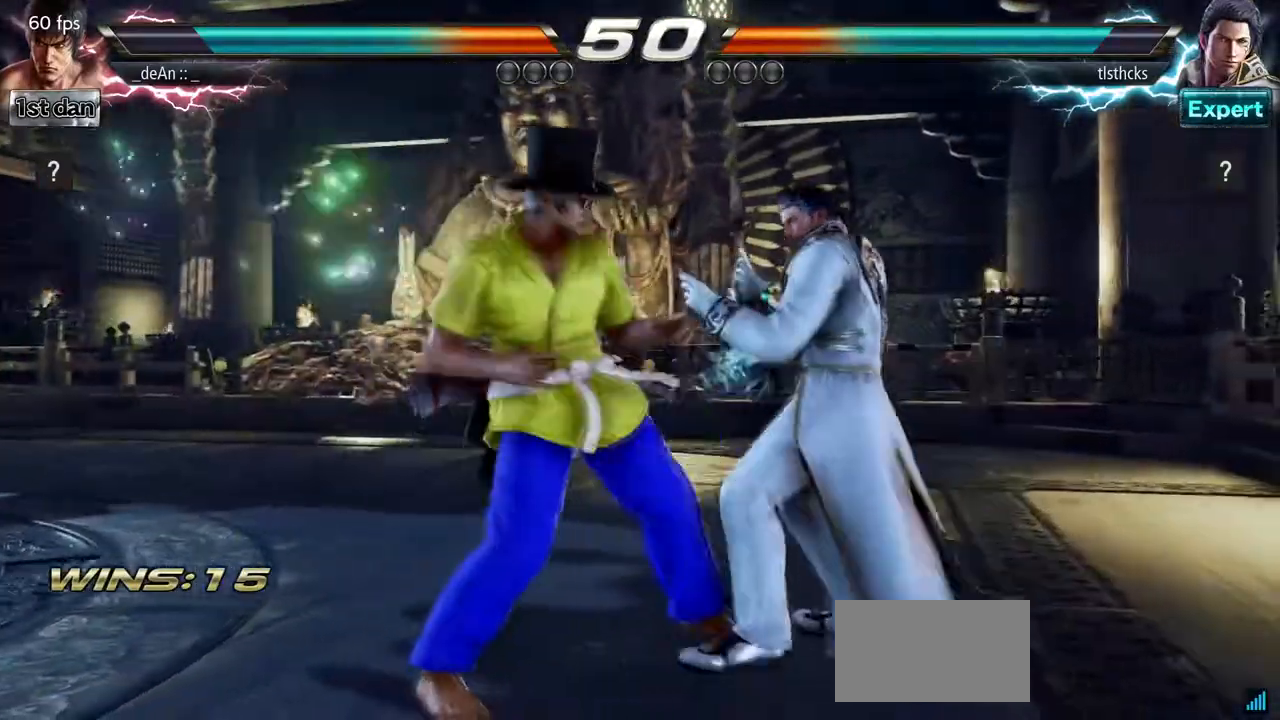
{"dt_ms": 500, "buttons": ["SQUARE"], "left_stick": "center", "events": [[417, "left_stick", "center"], [467, "SQUARE", "down"]]}
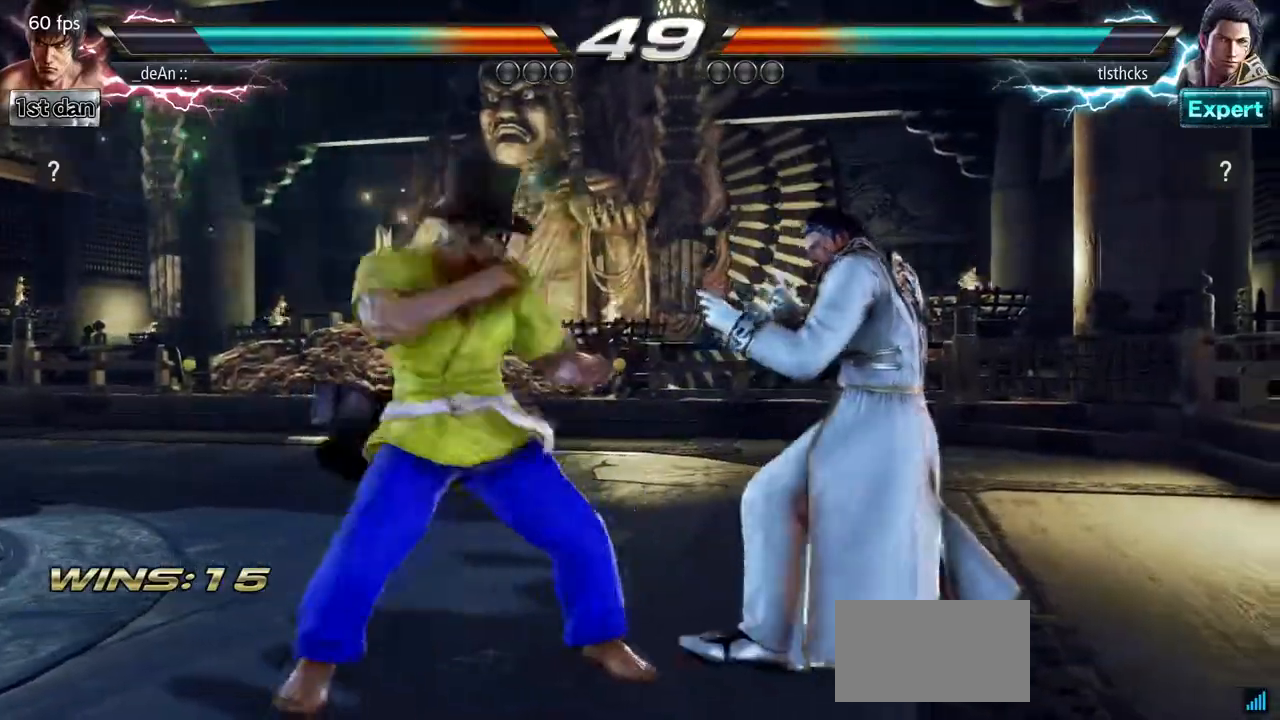
{"dt_ms": 500, "buttons": [], "left_stick": "down-right", "events": [[100, "SQUARE", "up"], [267, "left_stick", "down-right"], [350, "SQUARE", "down"], [450, "SQUARE", "up"]]}
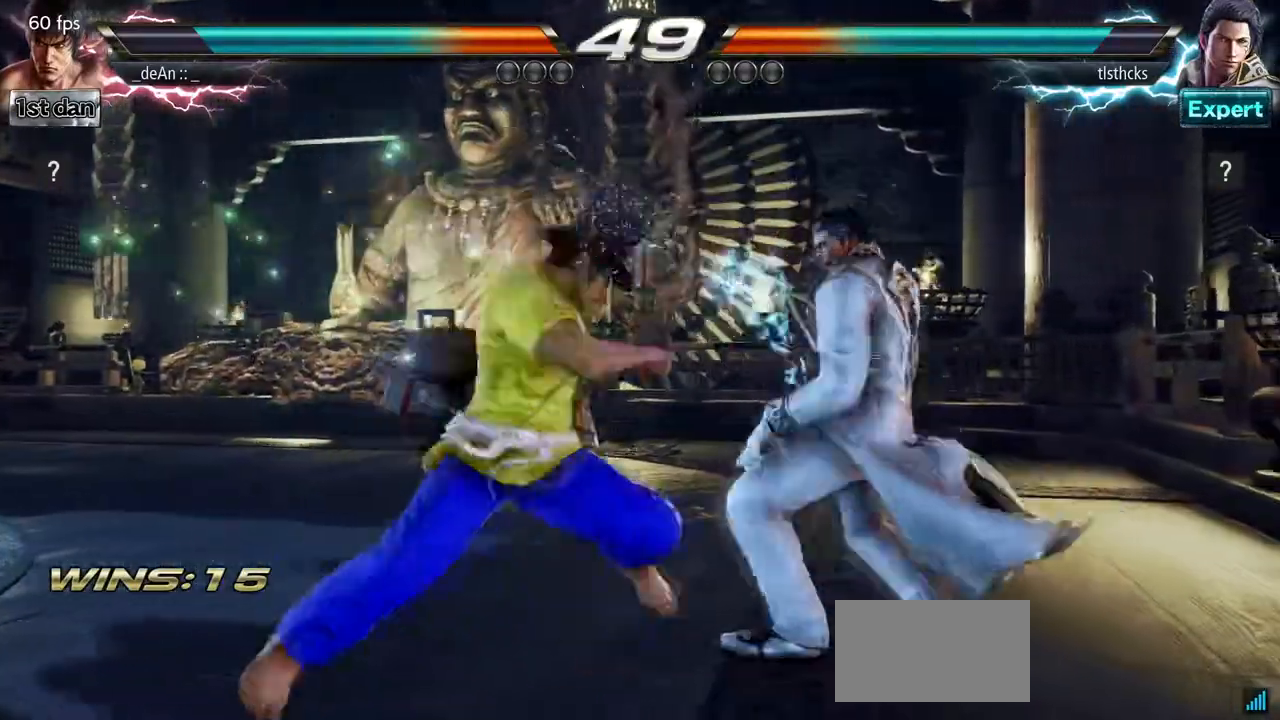
{"dt_ms": 500, "buttons": ["SQUARE", "TRIANGLE"], "left_stick": "center", "events": [[33, "left_stick", "center"], [400, "SQUARE", "down"], [483, "TRIANGLE", "down"]]}
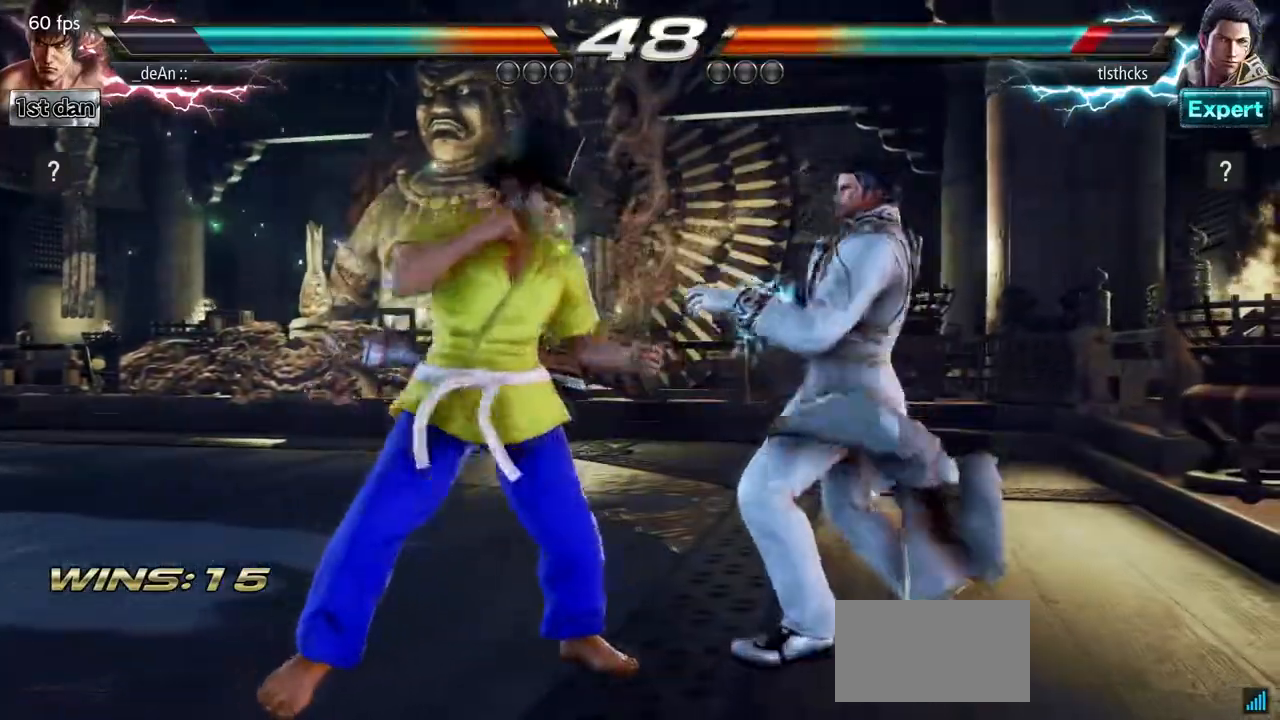
{"dt_ms": 500, "buttons": [], "left_stick": "center", "events": [[33, "SQUARE", "up"], [100, "TRIANGLE", "up"], [200, "TRIANGLE", "down"], [350, "TRIANGLE", "up"]]}
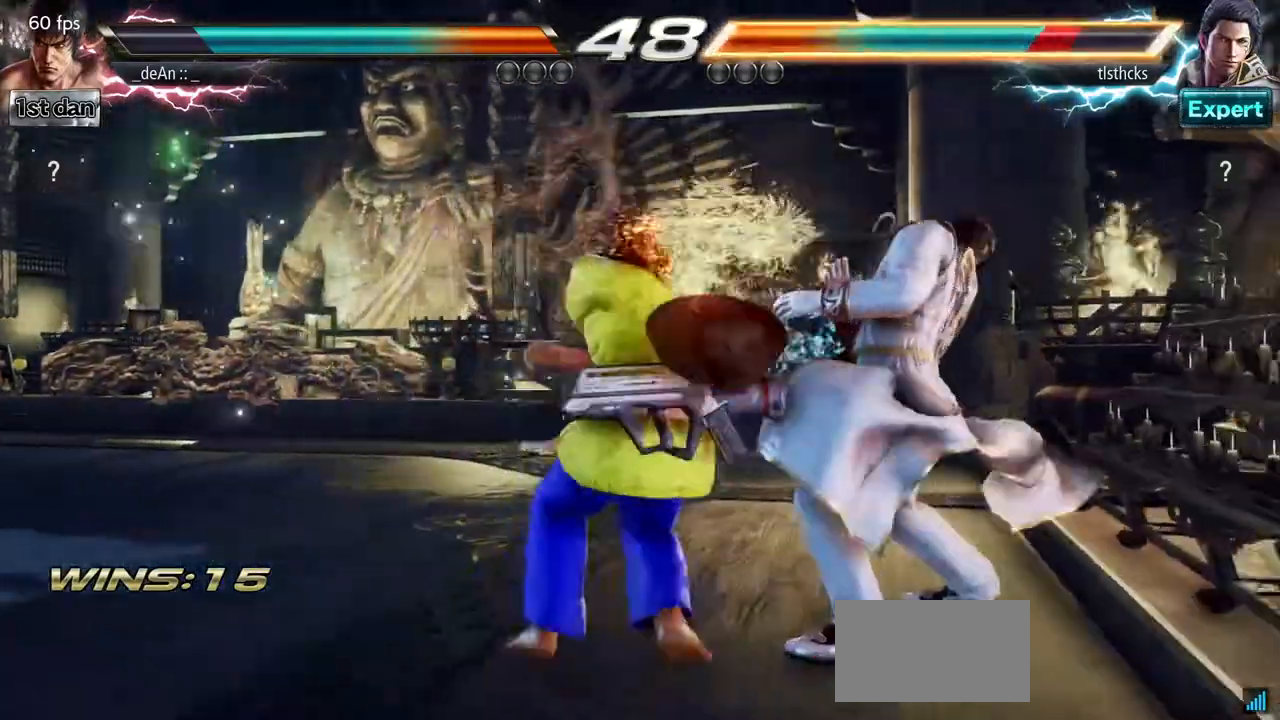
{"dt_ms": 500, "buttons": [], "left_stick": "center", "events": []}
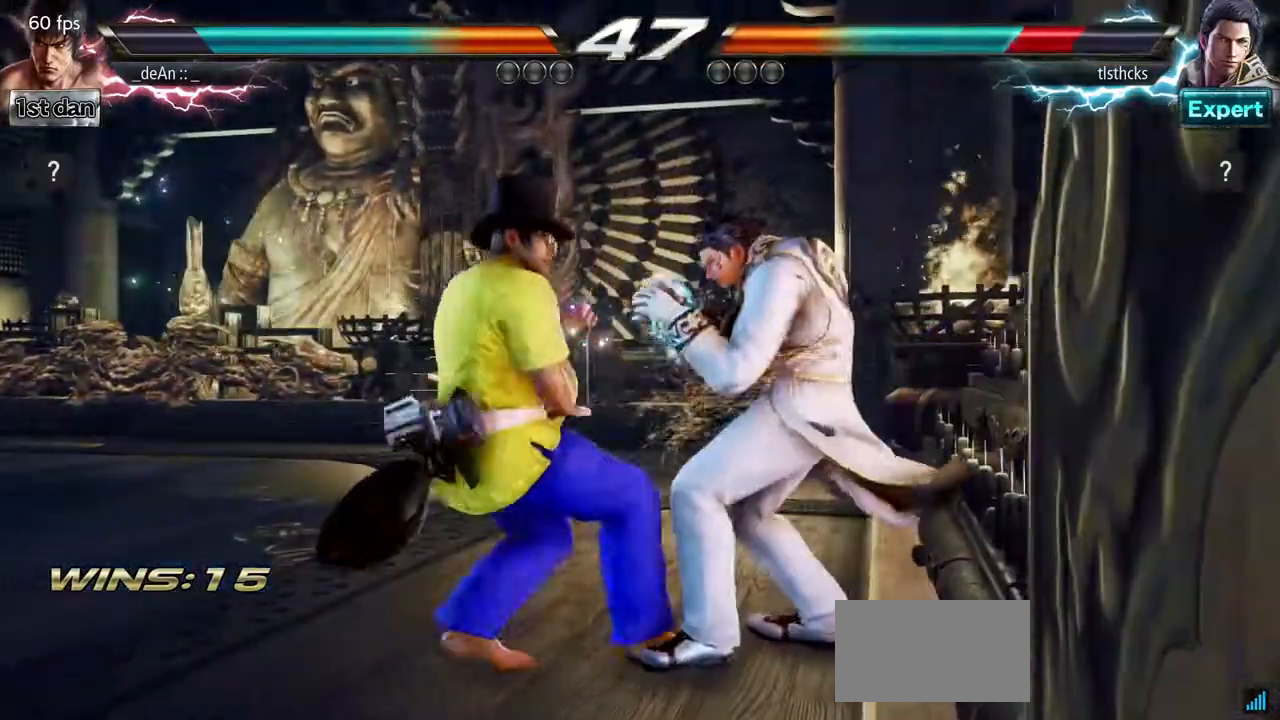
{"dt_ms": 500, "buttons": ["SQUARE"], "left_stick": "down", "events": [[33, "TRIANGLE", "down"], [183, "TRIANGLE", "up"], [433, "left_stick", "down"], [483, "SQUARE", "down"]]}
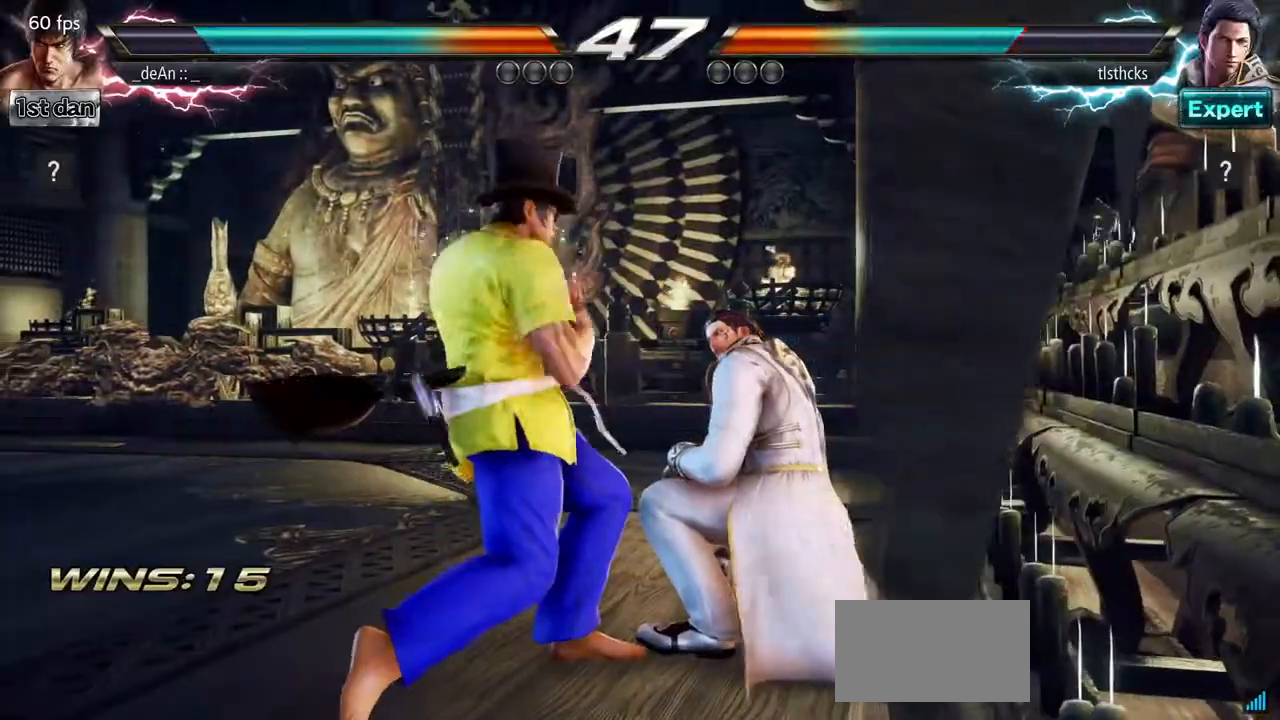
{"dt_ms": 500, "buttons": [], "left_stick": "center", "events": [[83, "SQUARE", "up"], [133, "left_stick", "center"]]}
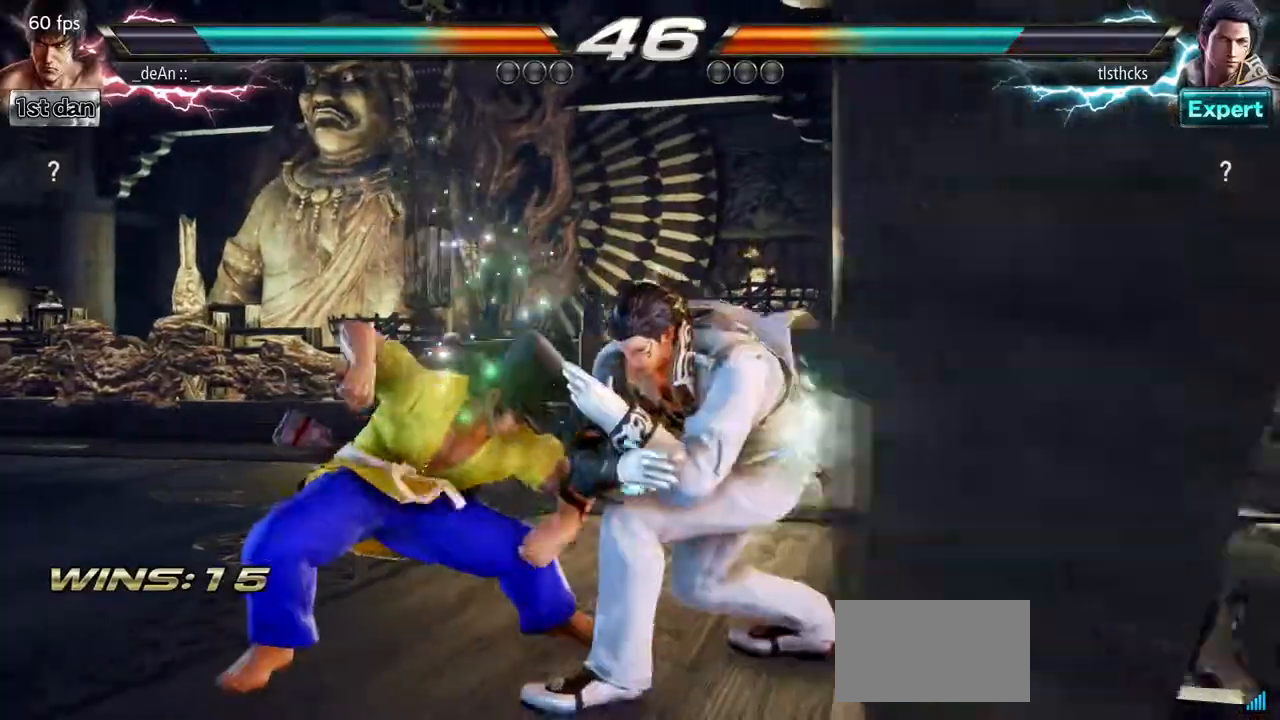
{"dt_ms": 500, "buttons": ["CIRCLE"], "left_stick": "center", "events": [[333, "CIRCLE", "down"]]}
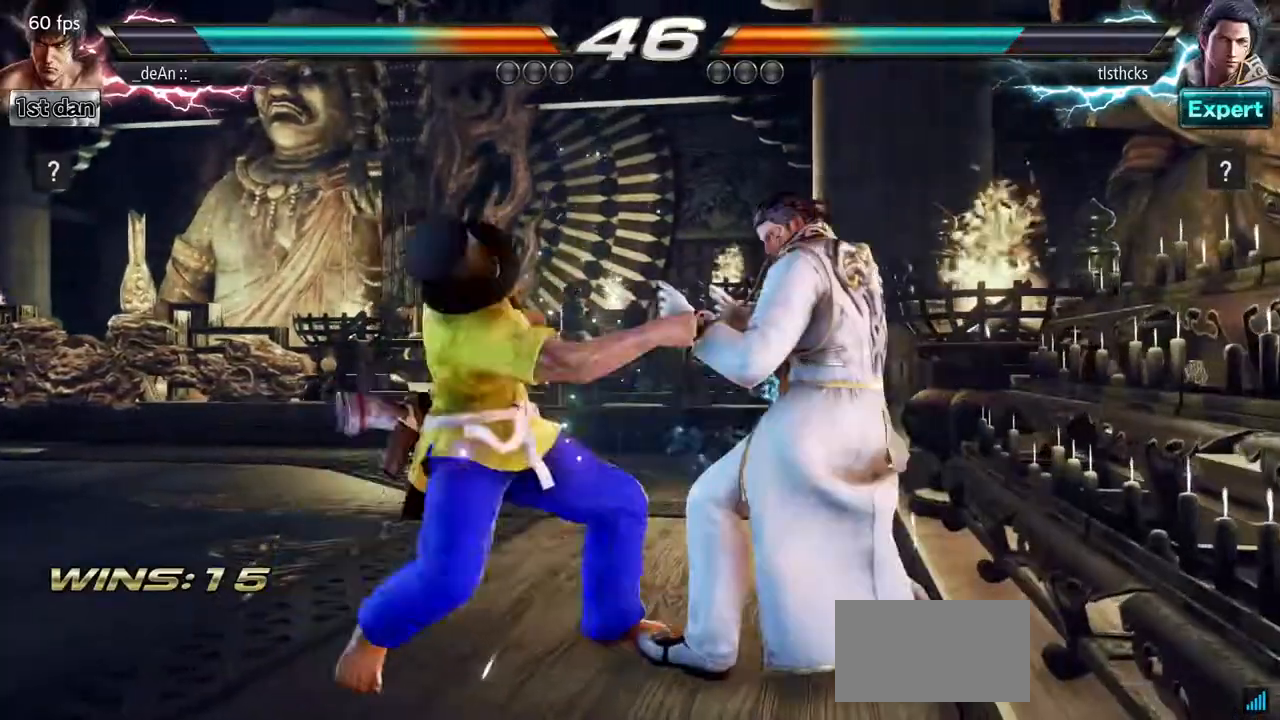
{"dt_ms": 500, "buttons": [], "left_stick": "center", "events": [[17, "CIRCLE", "up"]]}
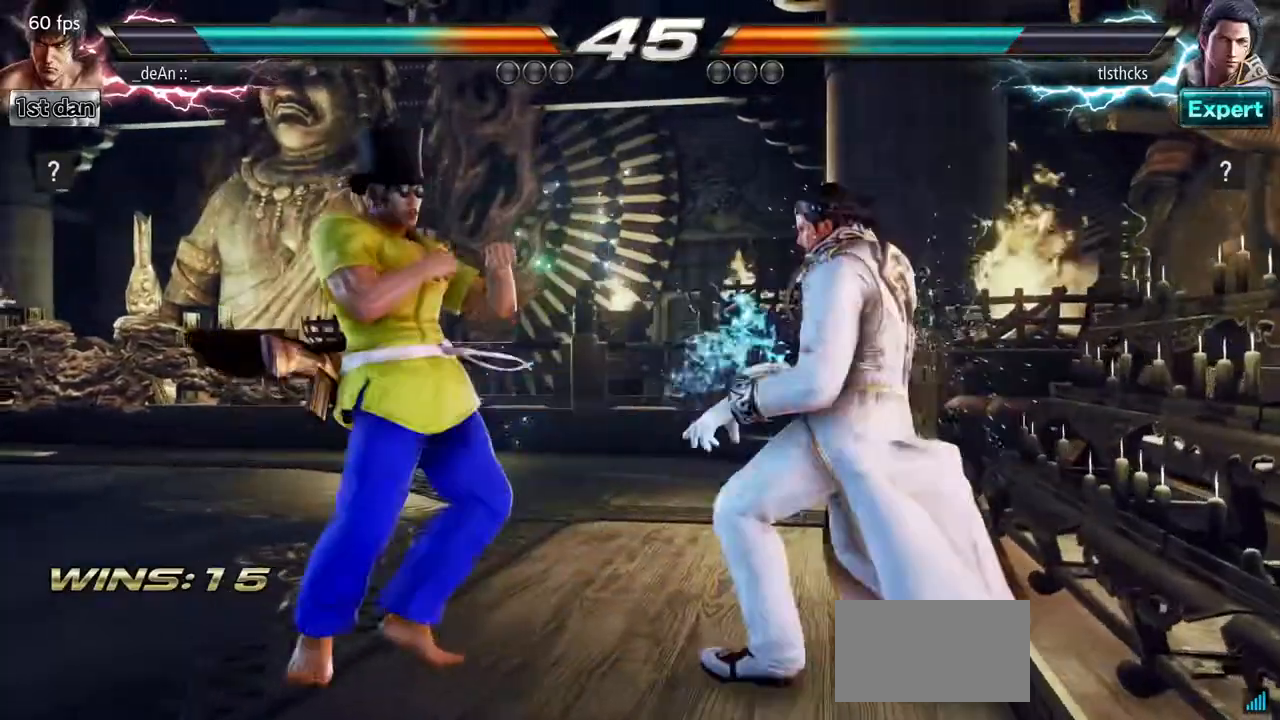
{"dt_ms": 500, "buttons": [], "left_stick": "center", "events": [[33, "SQUARE", "down"], [133, "TRIANGLE", "down"], [200, "SQUARE", "up"], [283, "TRIANGLE", "up"]]}
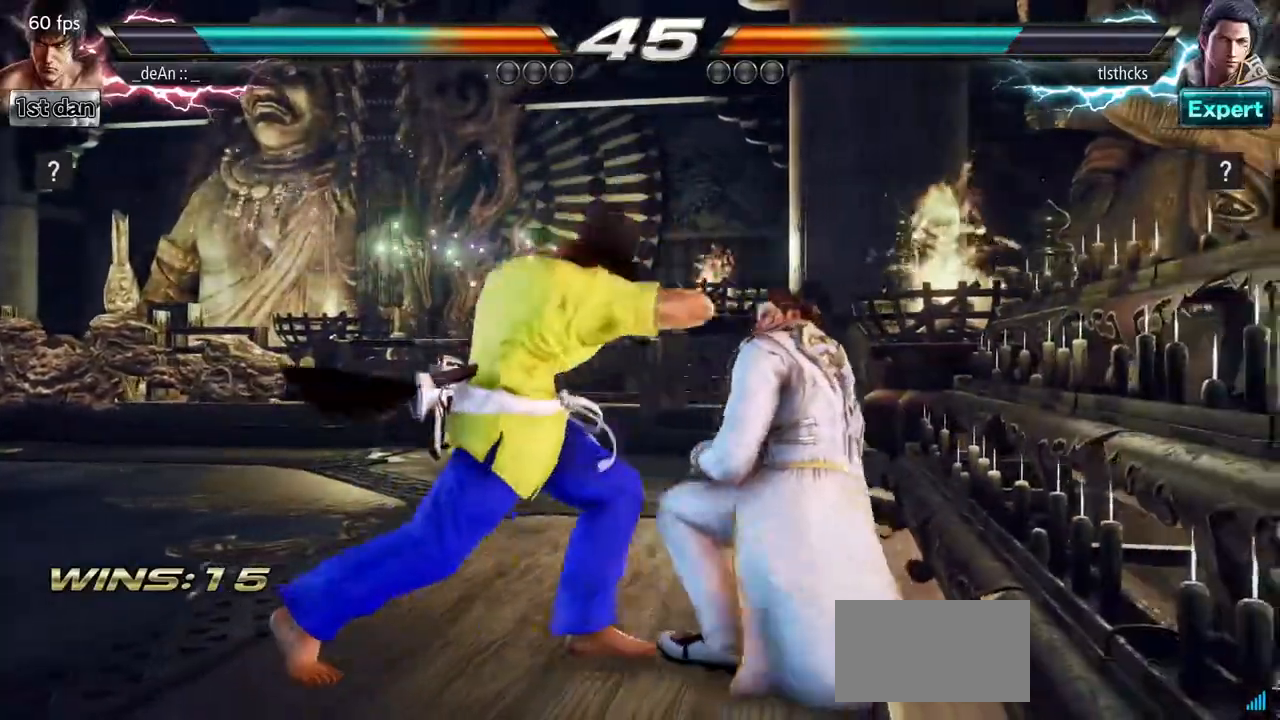
{"dt_ms": 500, "buttons": [], "left_stick": "center", "events": [[83, "left_stick", "right"], [117, "SQUARE", "down"], [117, "TRIANGLE", "down"], [200, "SQUARE", "up"], [217, "TRIANGLE", "up"], [383, "left_stick", "center"]]}
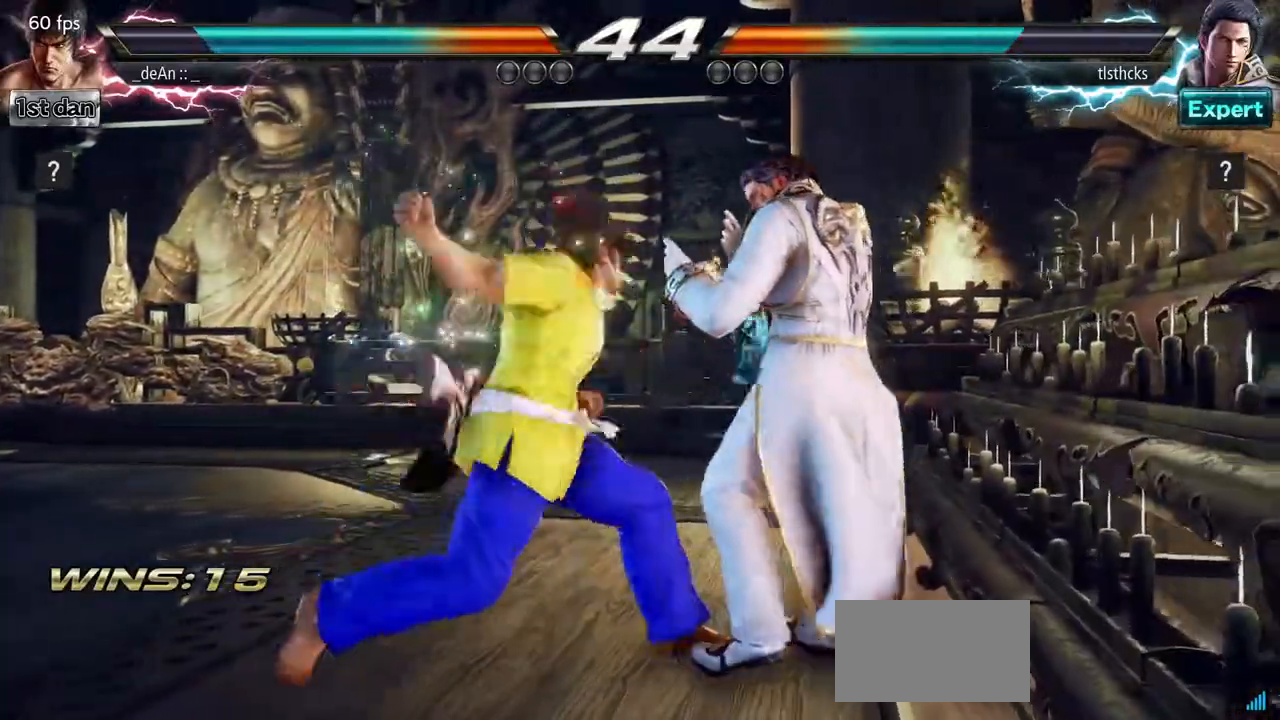
{"dt_ms": 500, "buttons": ["CIRCLE"], "left_stick": "down", "events": [[367, "left_stick", "down"], [417, "CIRCLE", "down"]]}